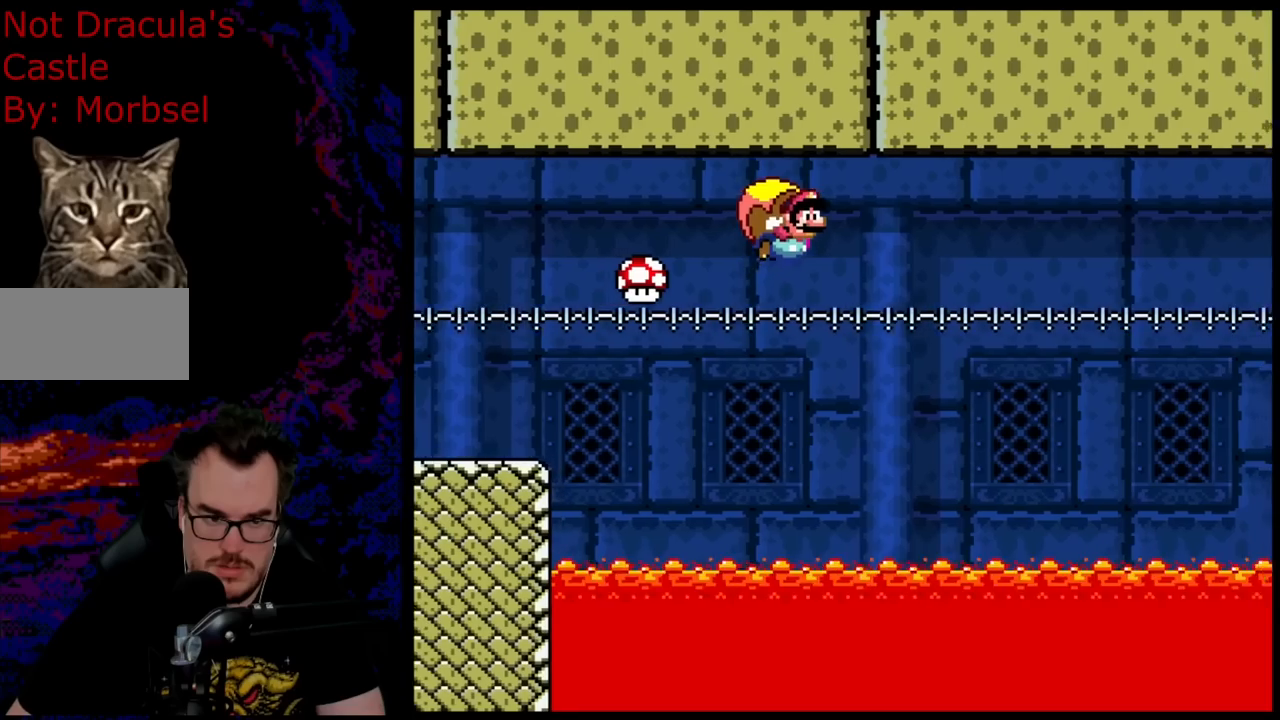
Gameplay with a controller (Nintendo layout); each line is a JSON object with the inputs held at the frame after it. "events" lists button and stick changes between this image and that frame as [ms after this image, input, new state], when the widget could be followed in between. Not read: L3 R3.
{"buttons": ["B", "Y", "DPAD_LEFT"], "events": [[350, "DPAD_LEFT", "down"]]}
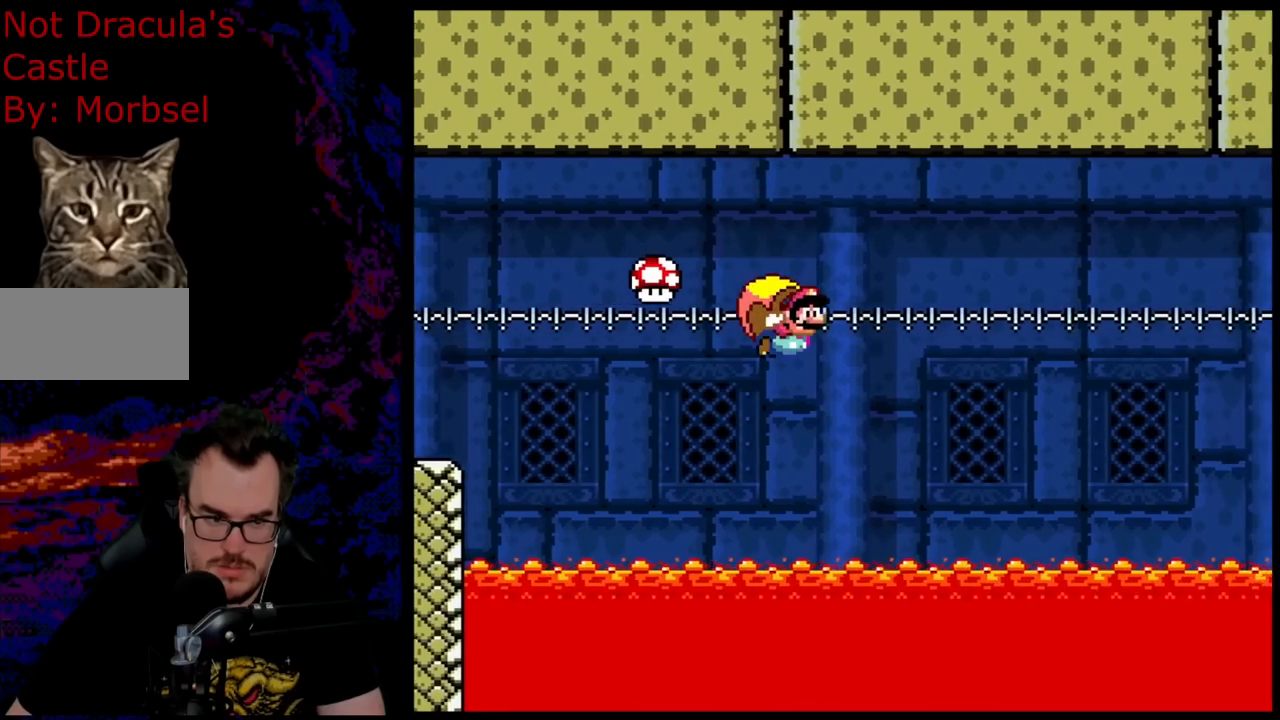
{"buttons": ["B", "Y"], "events": [[100, "DPAD_LEFT", "up"]]}
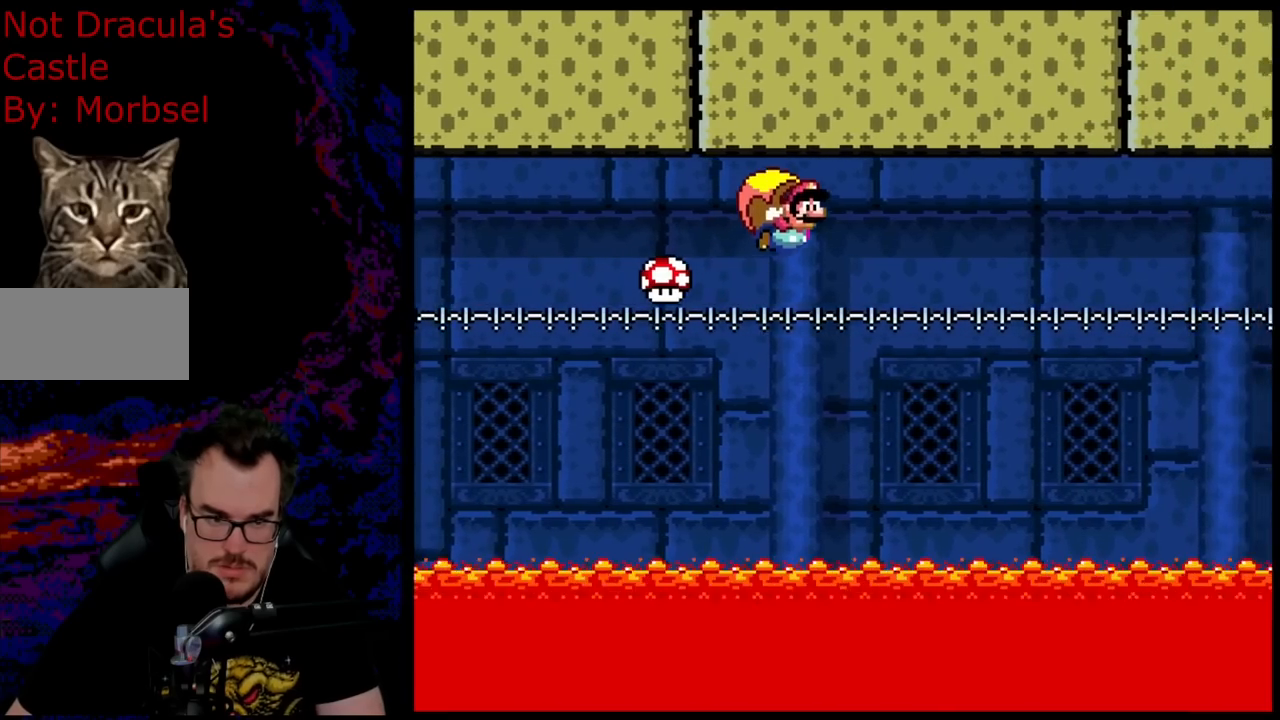
{"buttons": ["B", "Y", "DPAD_LEFT"], "events": [[367, "DPAD_LEFT", "down"]]}
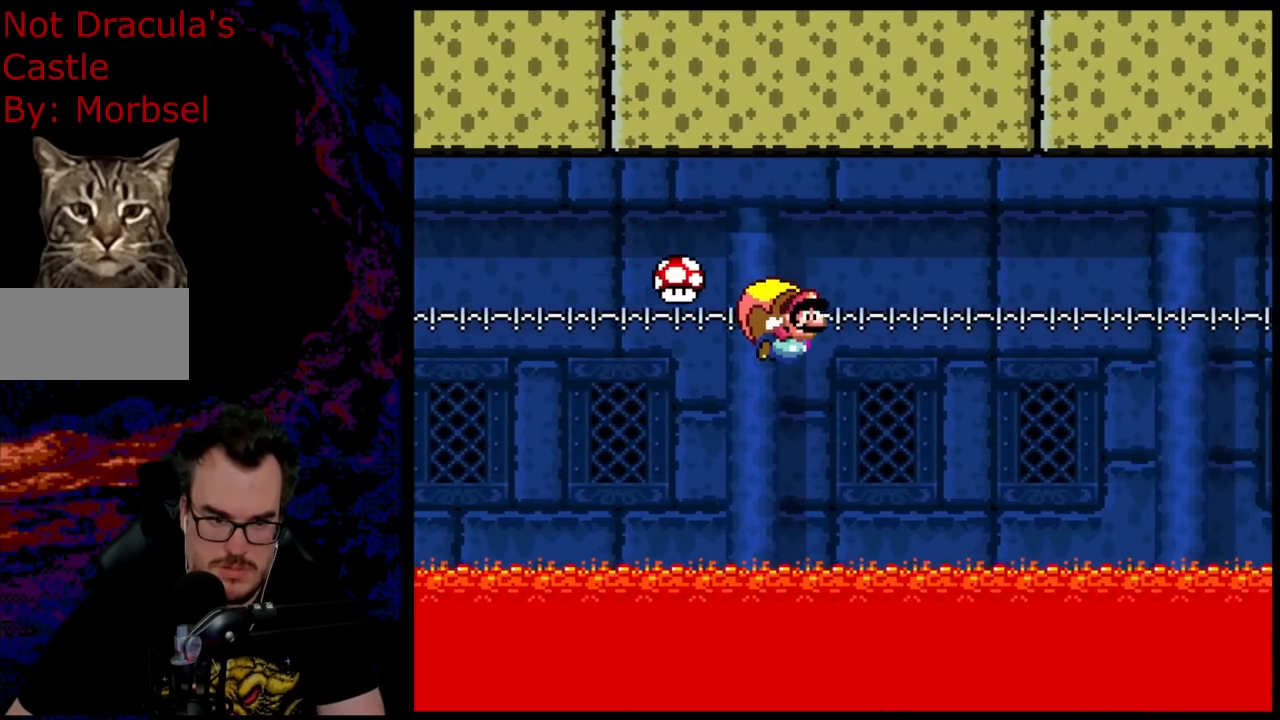
{"buttons": ["B", "Y"], "events": [[100, "DPAD_LEFT", "up"], [183, "DPAD_RIGHT", "down"], [250, "DPAD_RIGHT", "up"]]}
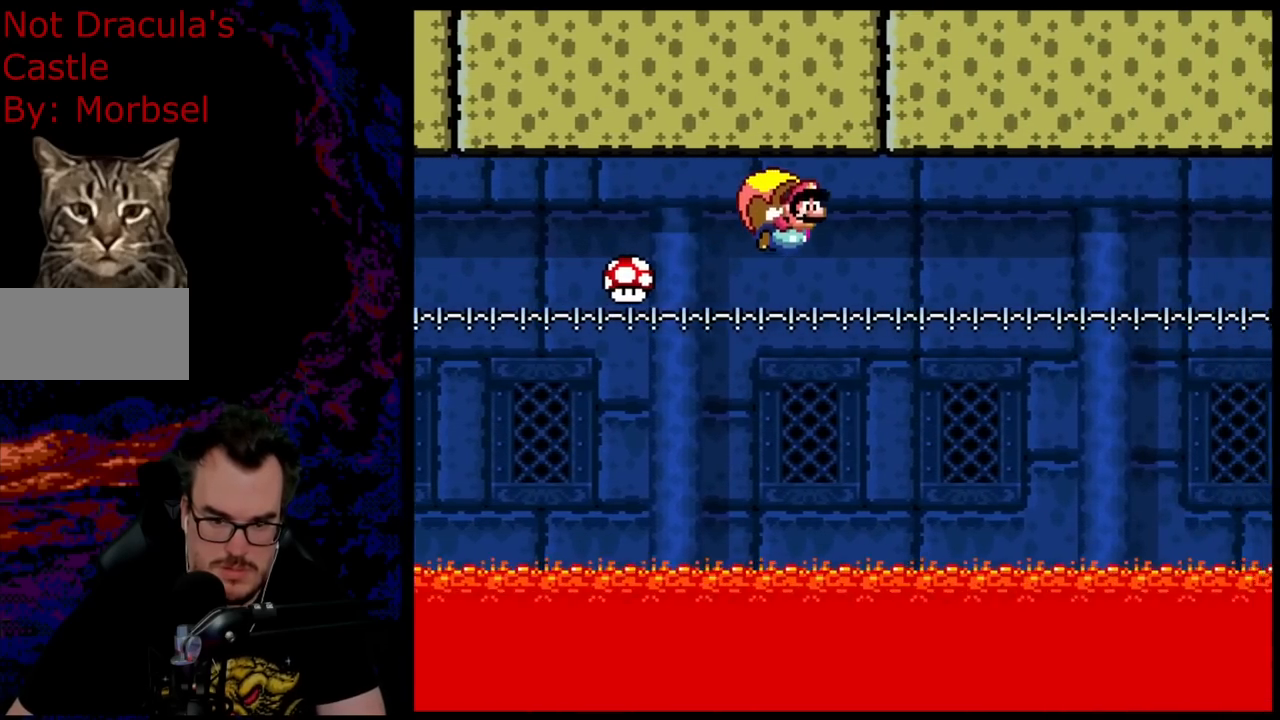
{"buttons": ["Y", "DPAD_LEFT"], "events": [[350, "DPAD_LEFT", "down"], [433, "B", "up"]]}
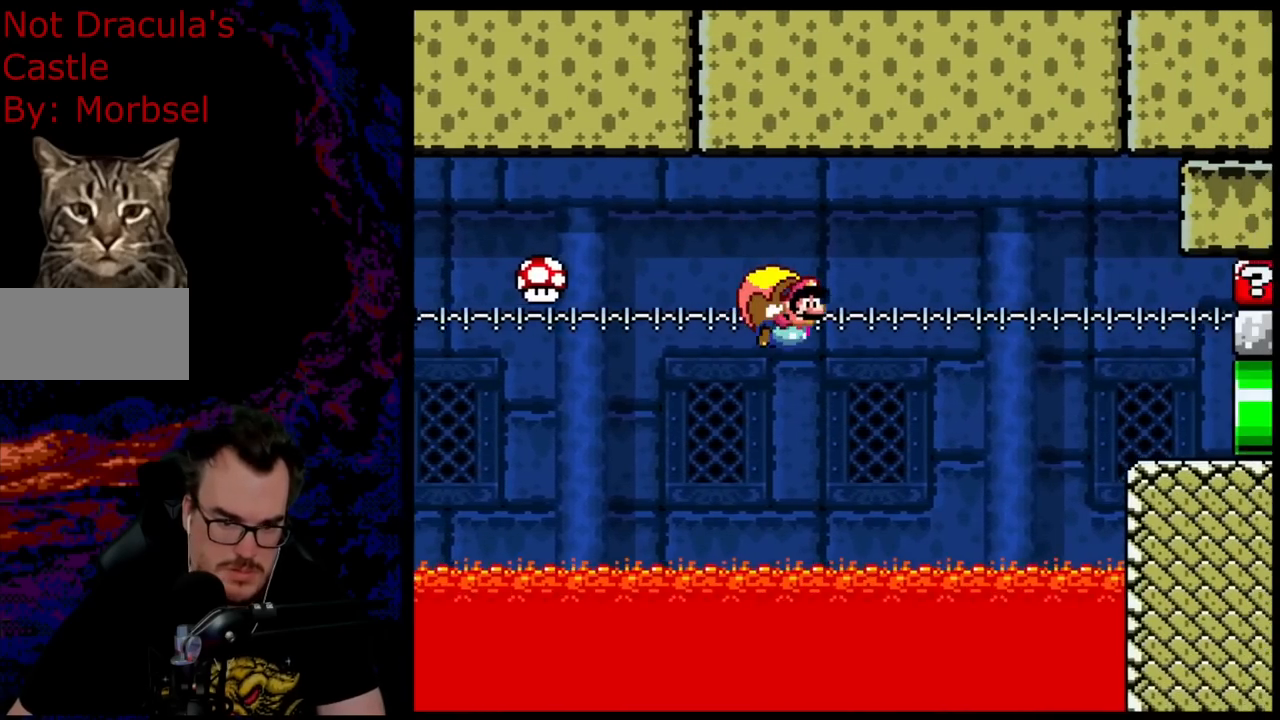
{"buttons": ["B", "Y"], "events": [[33, "B", "down"], [483, "DPAD_LEFT", "up"]]}
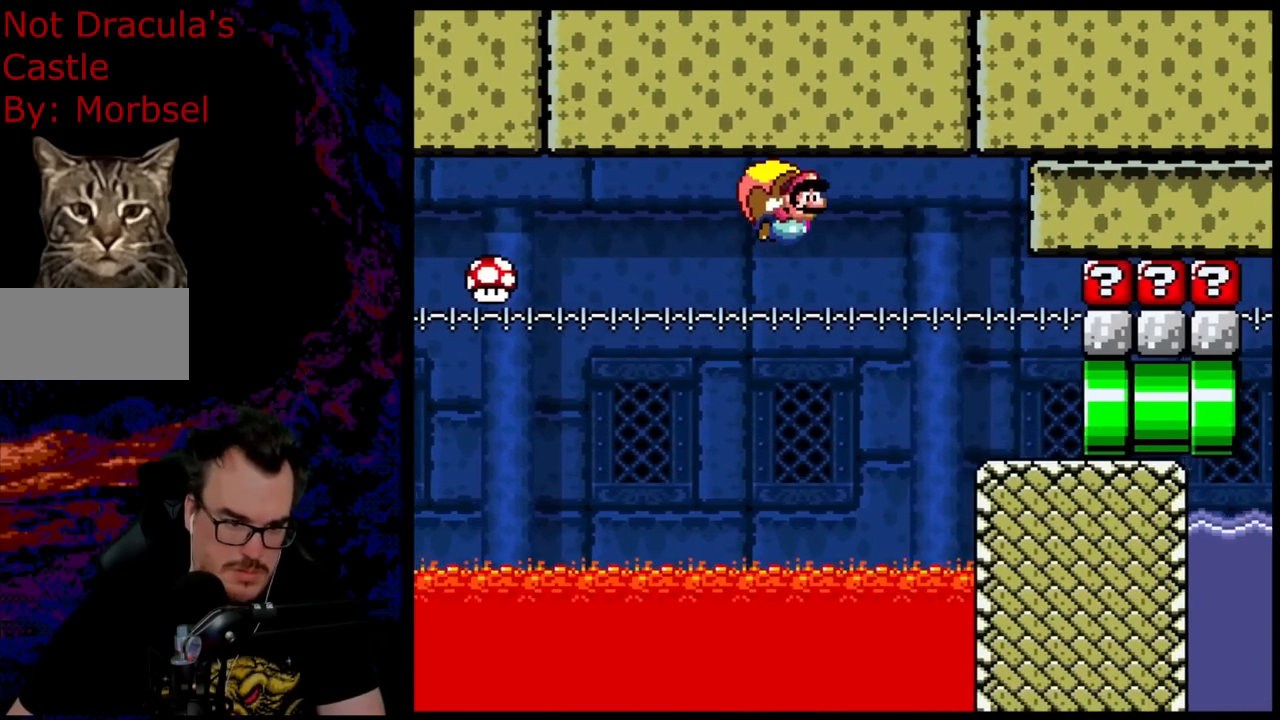
{"buttons": ["B", "Y", "DPAD_LEFT"], "events": [[367, "DPAD_LEFT", "down"]]}
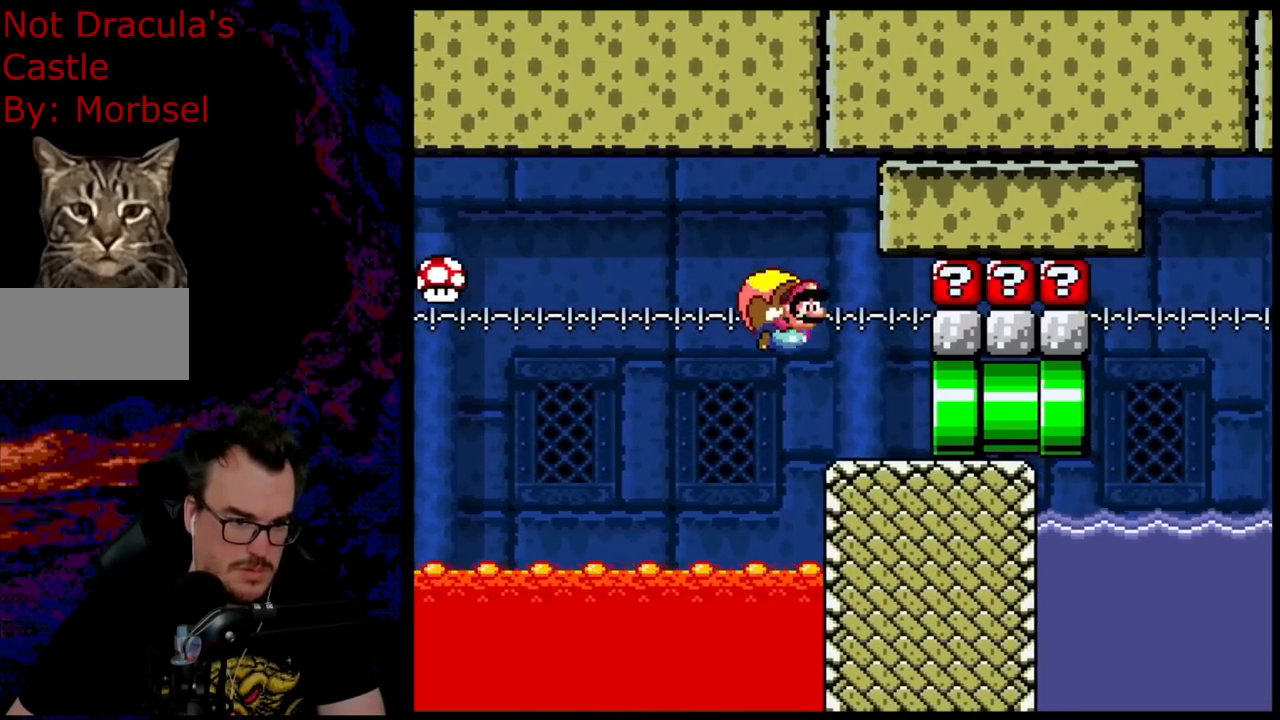
{"buttons": ["B", "Y"], "events": [[300, "DPAD_LEFT", "up"]]}
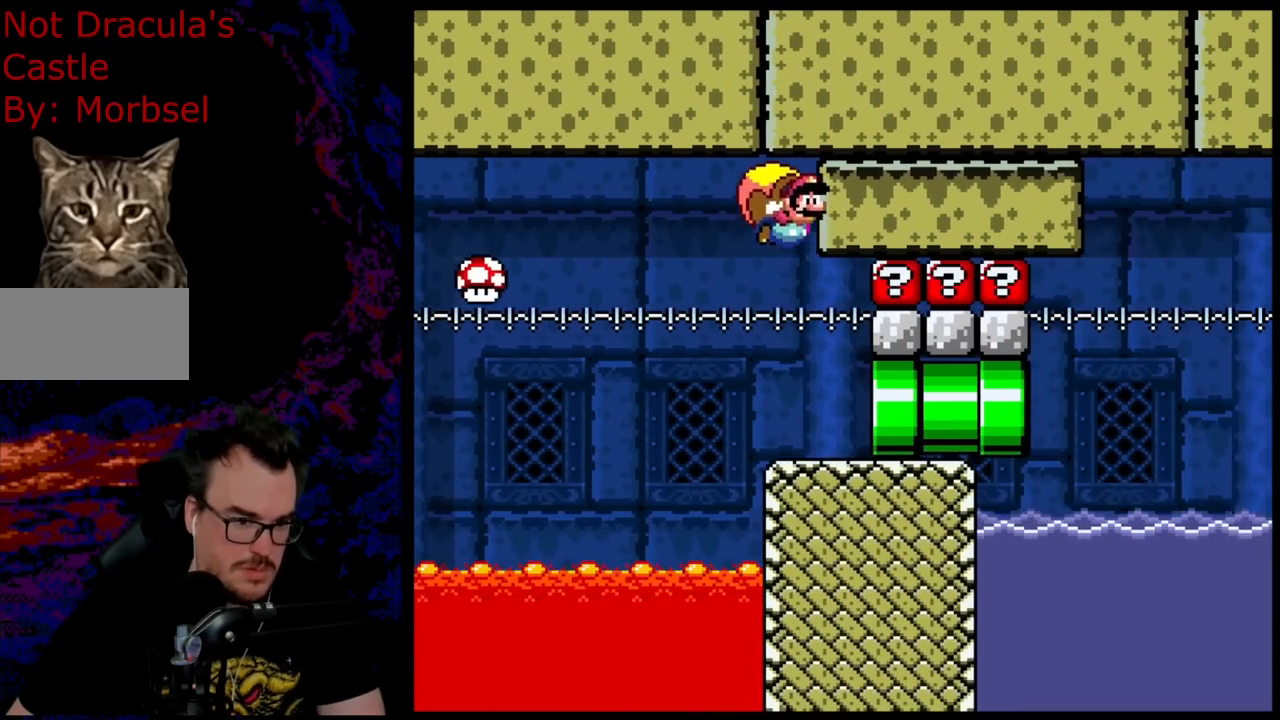
{"buttons": [], "events": [[100, "B", "up"], [100, "Y", "up"], [217, "DPAD_RIGHT", "down"], [467, "DPAD_RIGHT", "up"]]}
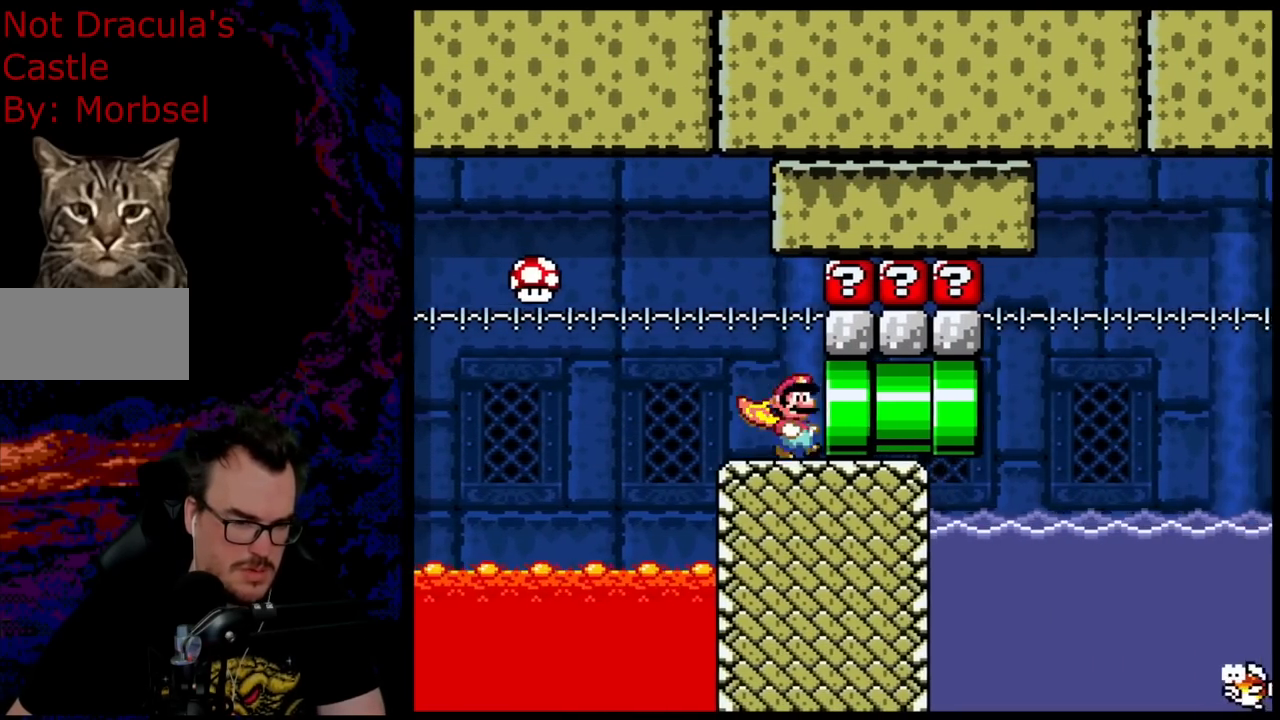
{"buttons": ["DPAD_RIGHT"], "events": [[67, "DPAD_RIGHT", "down"], [283, "DPAD_RIGHT", "up"], [433, "DPAD_RIGHT", "down"]]}
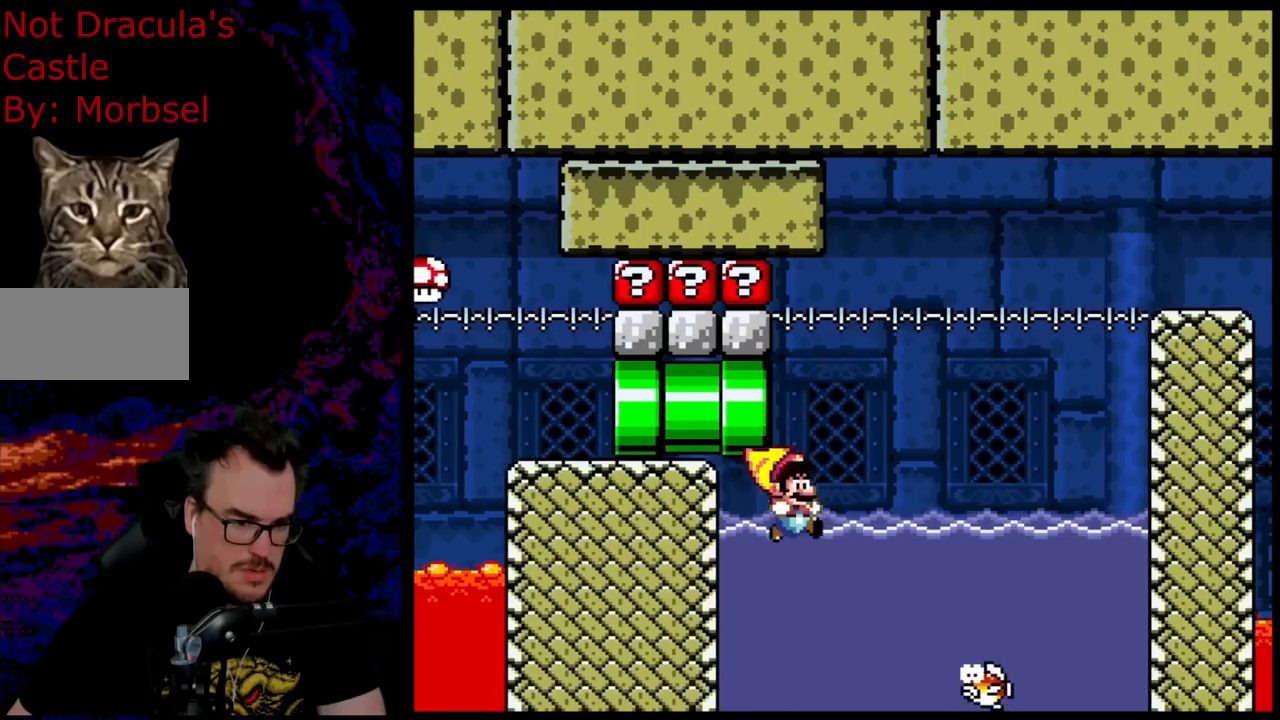
{"buttons": ["DPAD_RIGHT"], "events": [[200, "DPAD_RIGHT", "up"], [350, "DPAD_RIGHT", "down"]]}
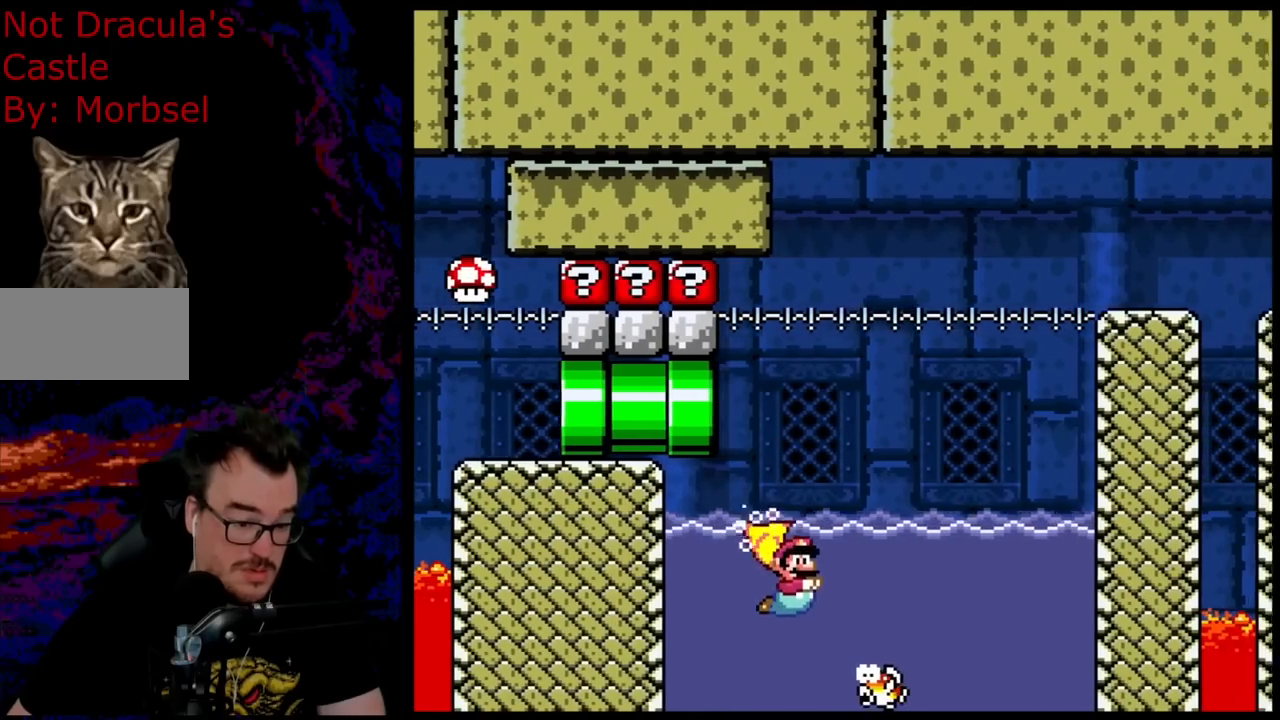
{"buttons": [], "events": [[67, "DPAD_RIGHT", "up"]]}
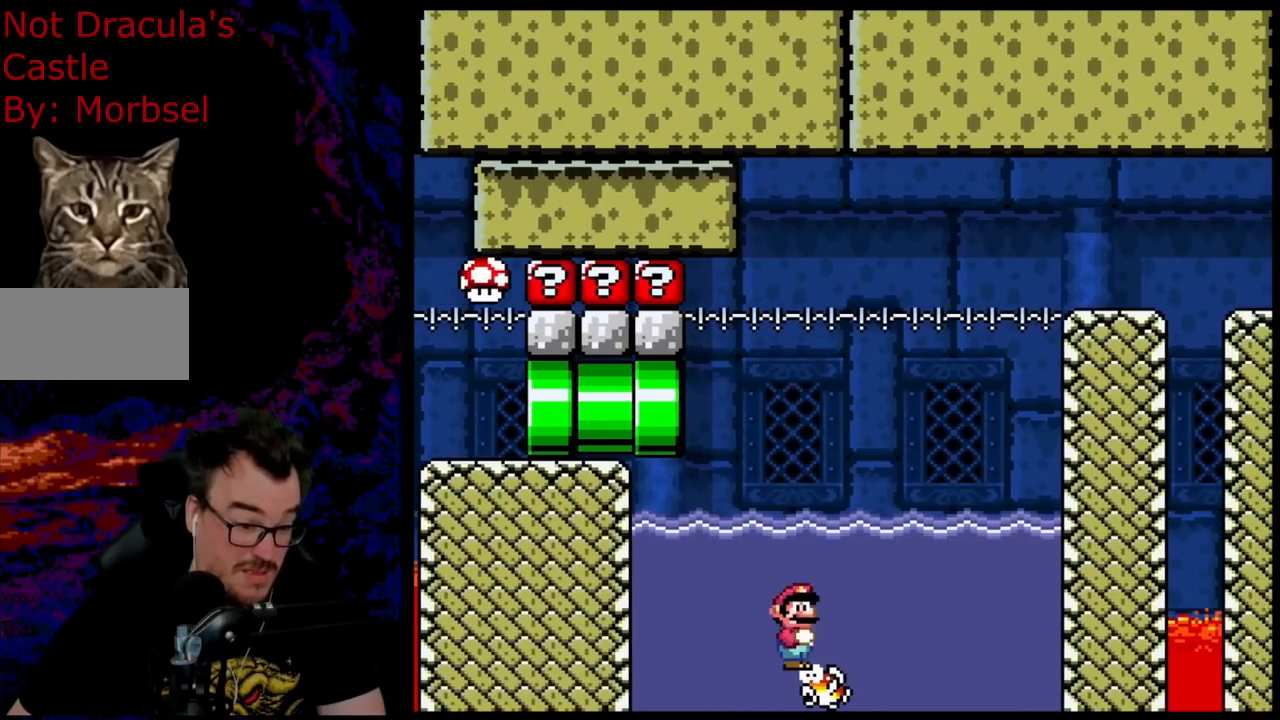
{"buttons": ["DPAD_RIGHT"], "events": [[317, "DPAD_RIGHT", "down"]]}
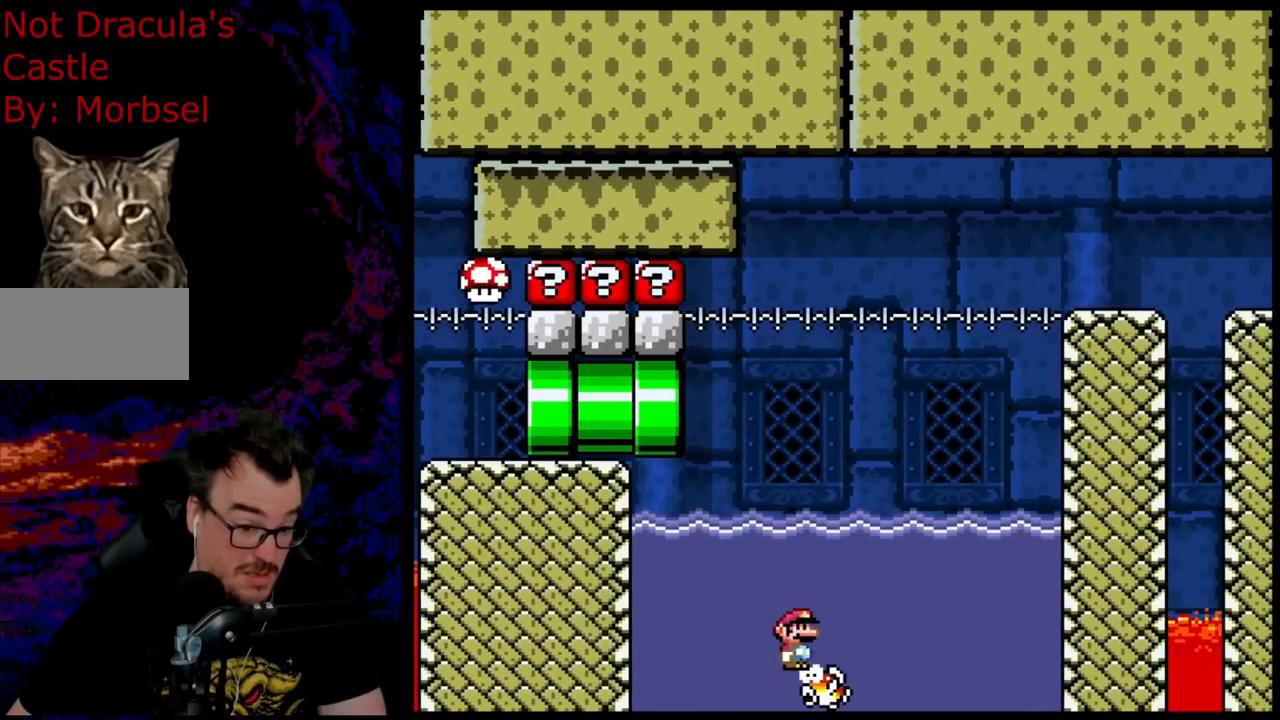
{"buttons": ["DPAD_RIGHT"], "events": [[83, "B", "down"], [183, "B", "up"], [317, "B", "down"], [417, "B", "up"]]}
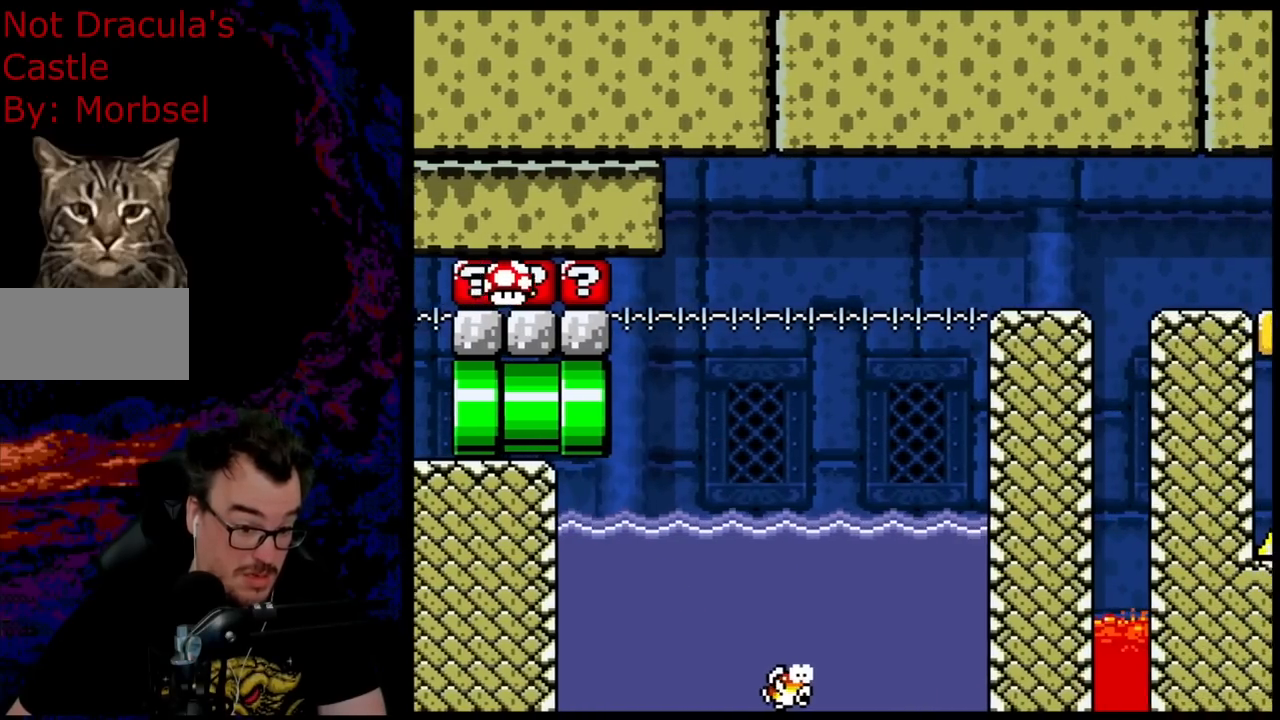
{"buttons": ["DPAD_RIGHT"], "events": []}
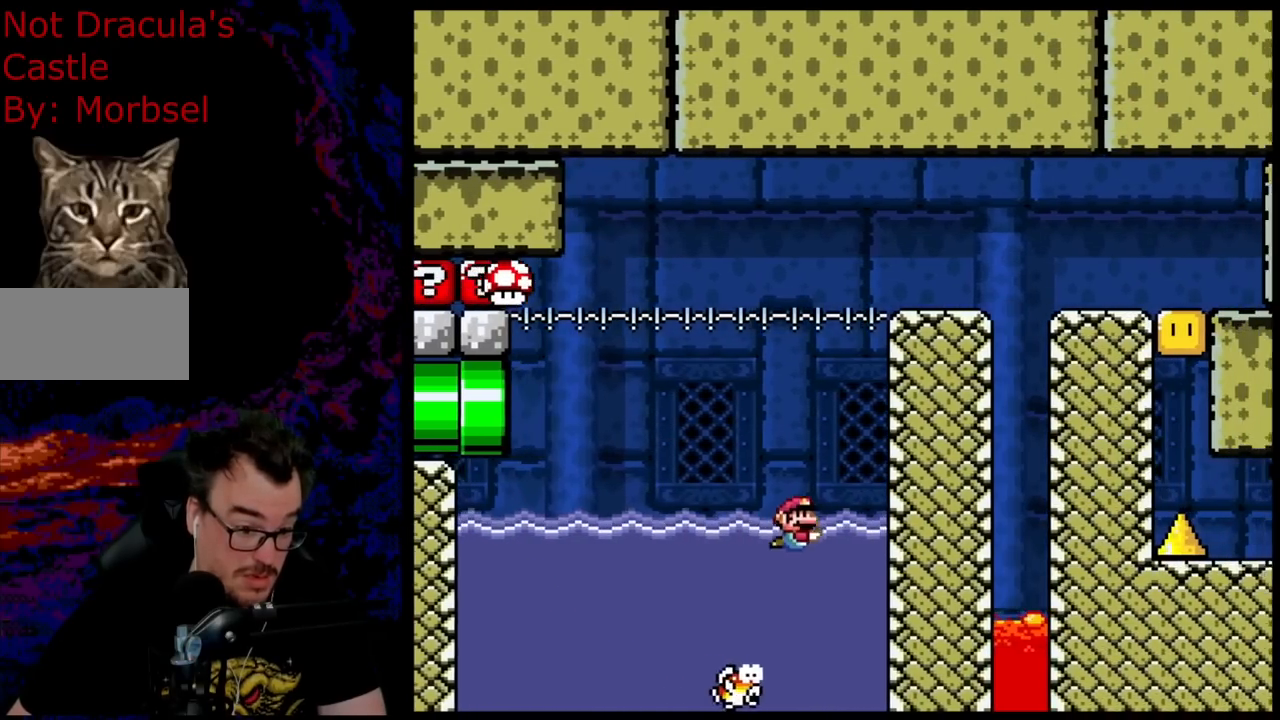
{"buttons": ["B", "DPAD_UP", "DPAD_RIGHT"], "events": [[367, "B", "down"], [417, "DPAD_UP", "down"], [450, "B", "up"], [500, "B", "down"]]}
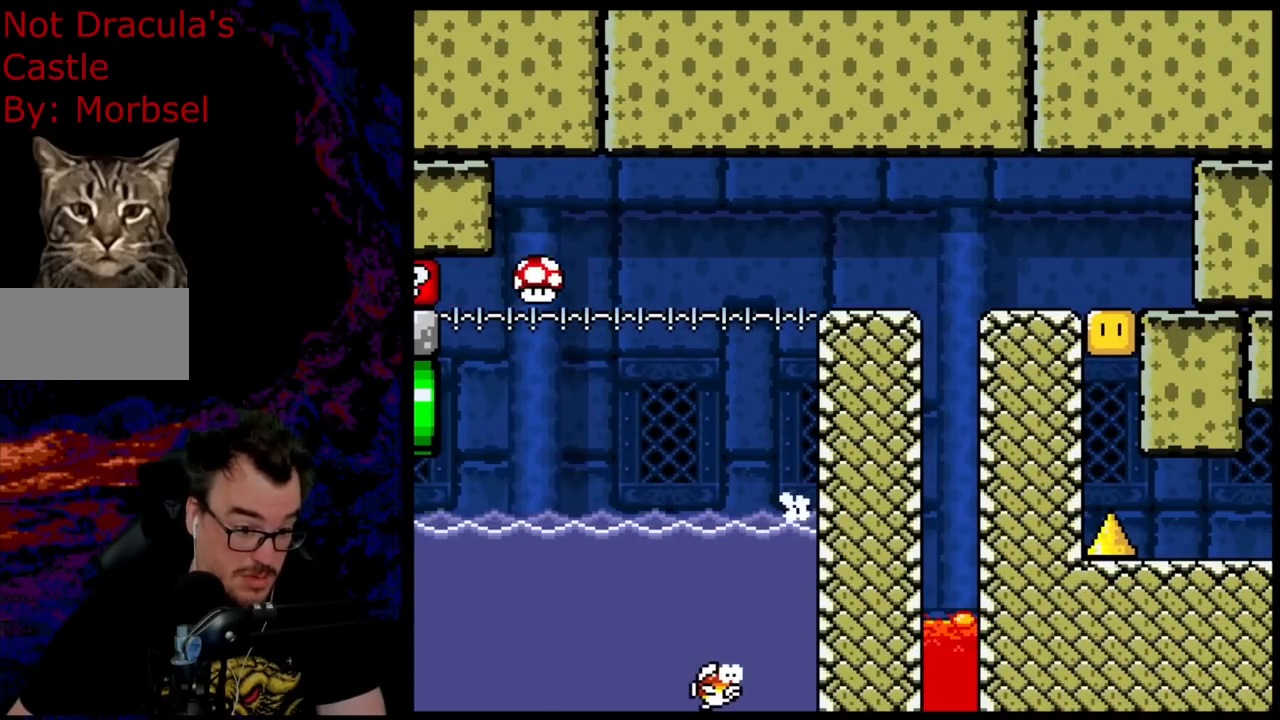
{"buttons": ["B", "Y", "DPAD_UP", "DPAD_RIGHT"], "events": [[33, "Y", "down"]]}
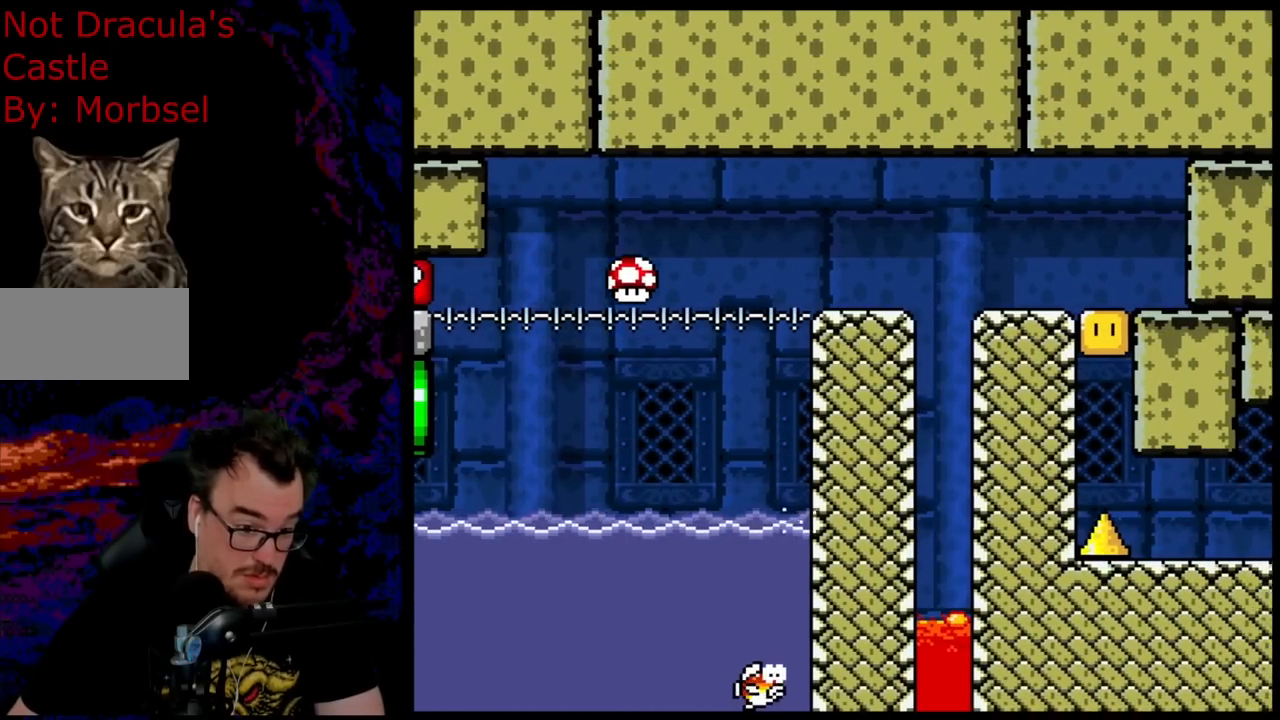
{"buttons": ["B", "Y"], "events": [[133, "DPAD_RIGHT", "up"], [150, "DPAD_LEFT", "down"], [200, "DPAD_UP", "up"], [217, "DPAD_LEFT", "up"]]}
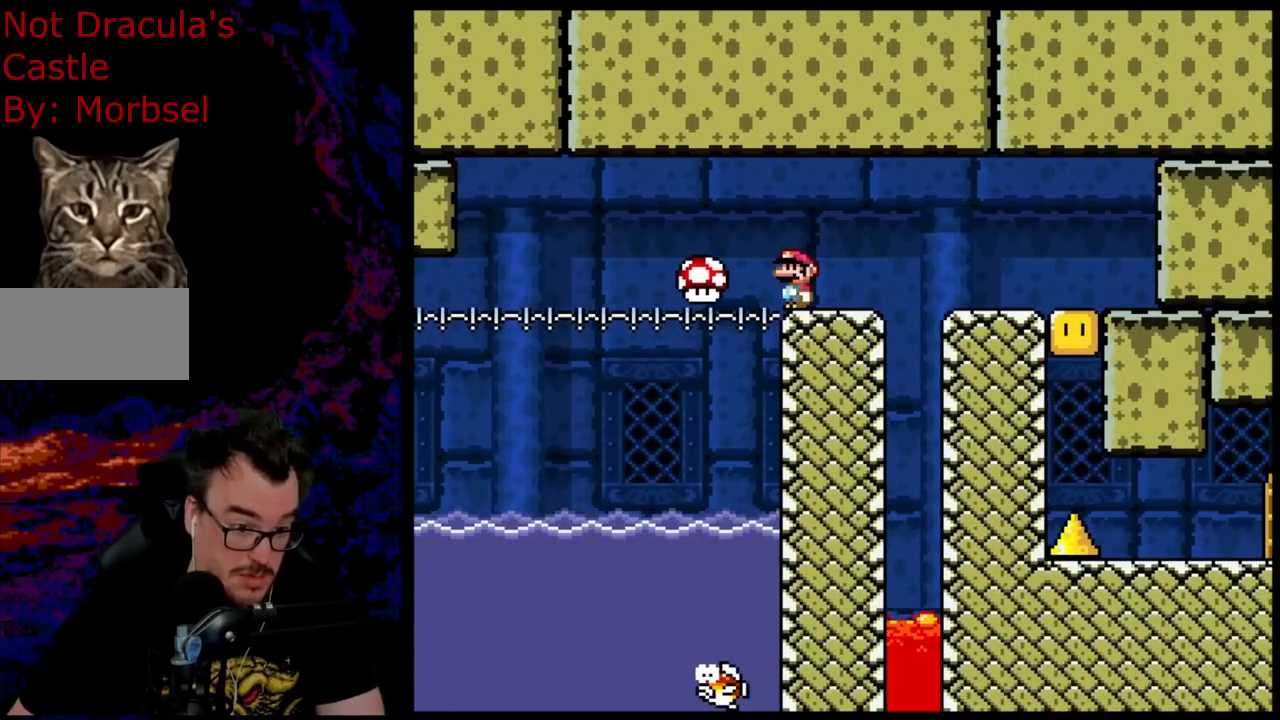
{"buttons": ["B", "Y"], "events": []}
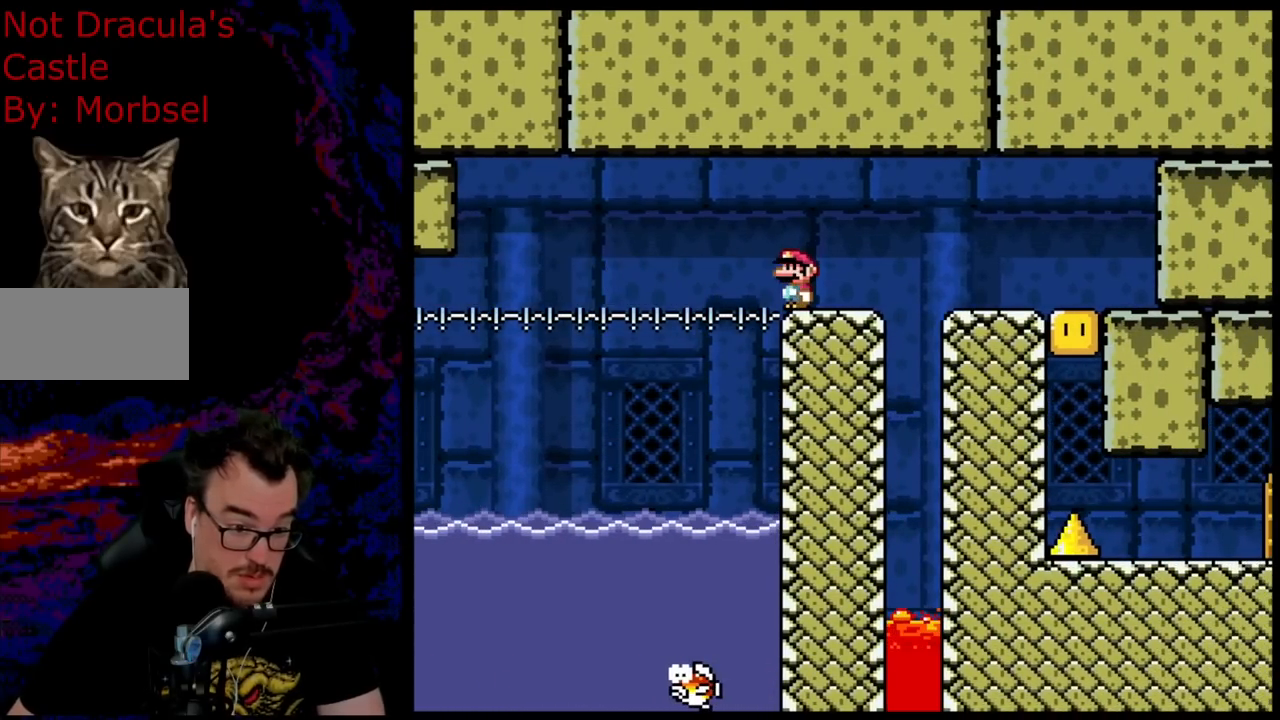
{"buttons": ["B", "Y"], "events": []}
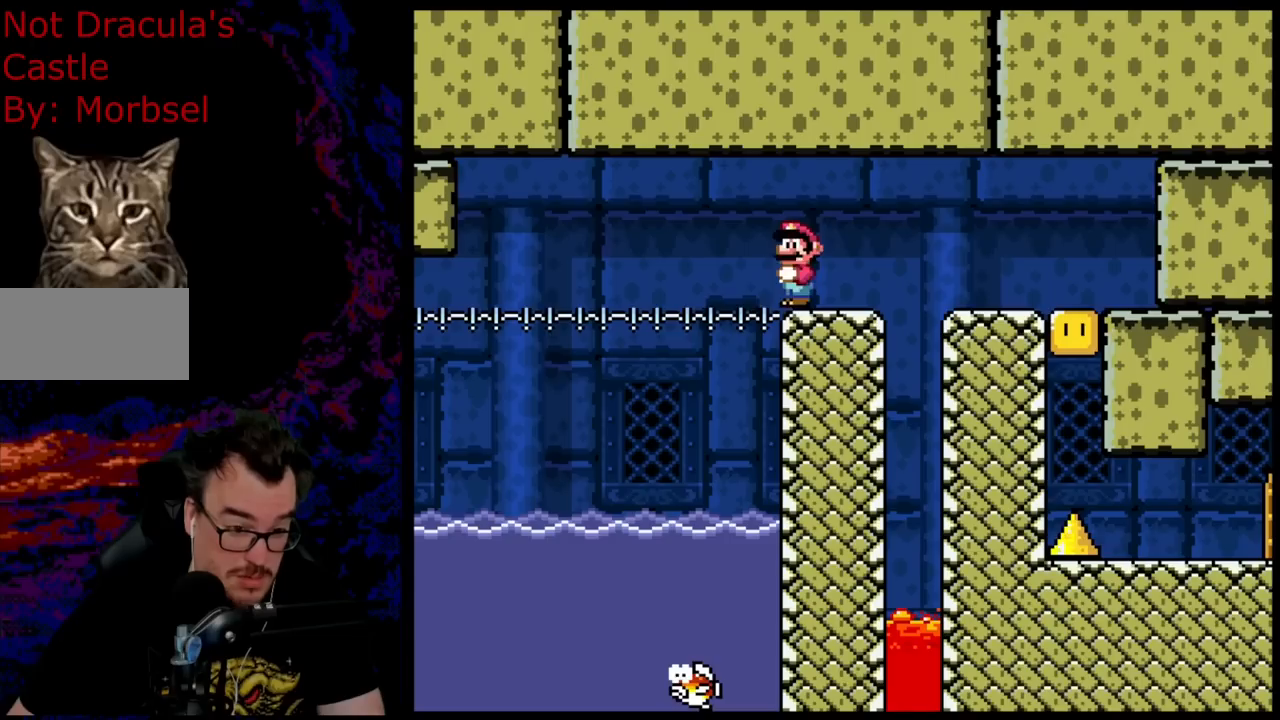
{"buttons": ["B", "Y", "DPAD_RIGHT"], "events": [[150, "DPAD_RIGHT", "down"]]}
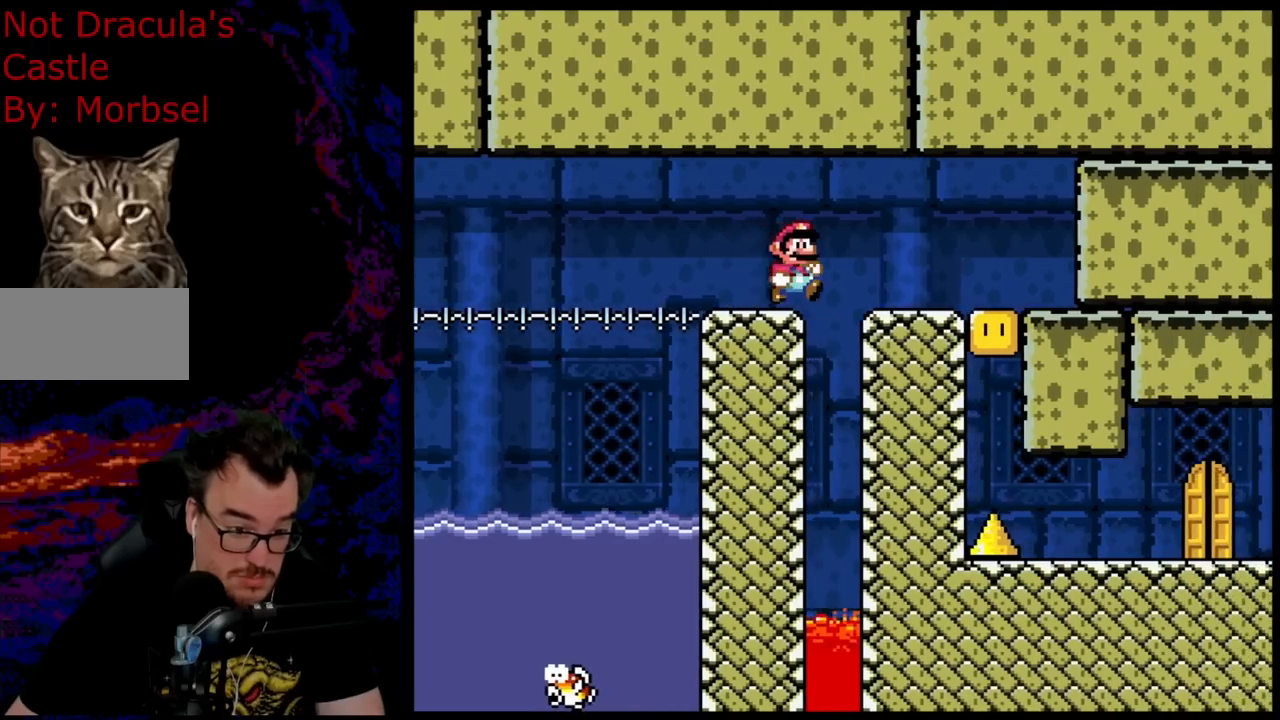
{"buttons": ["X", "DPAD_LEFT"], "events": [[367, "DPAD_DOWN", "down"], [383, "DPAD_LEFT", "down"], [383, "DPAD_RIGHT", "up"], [417, "DPAD_DOWN", "up"], [433, "B", "up"], [500, "X", "down"], [500, "Y", "up"]]}
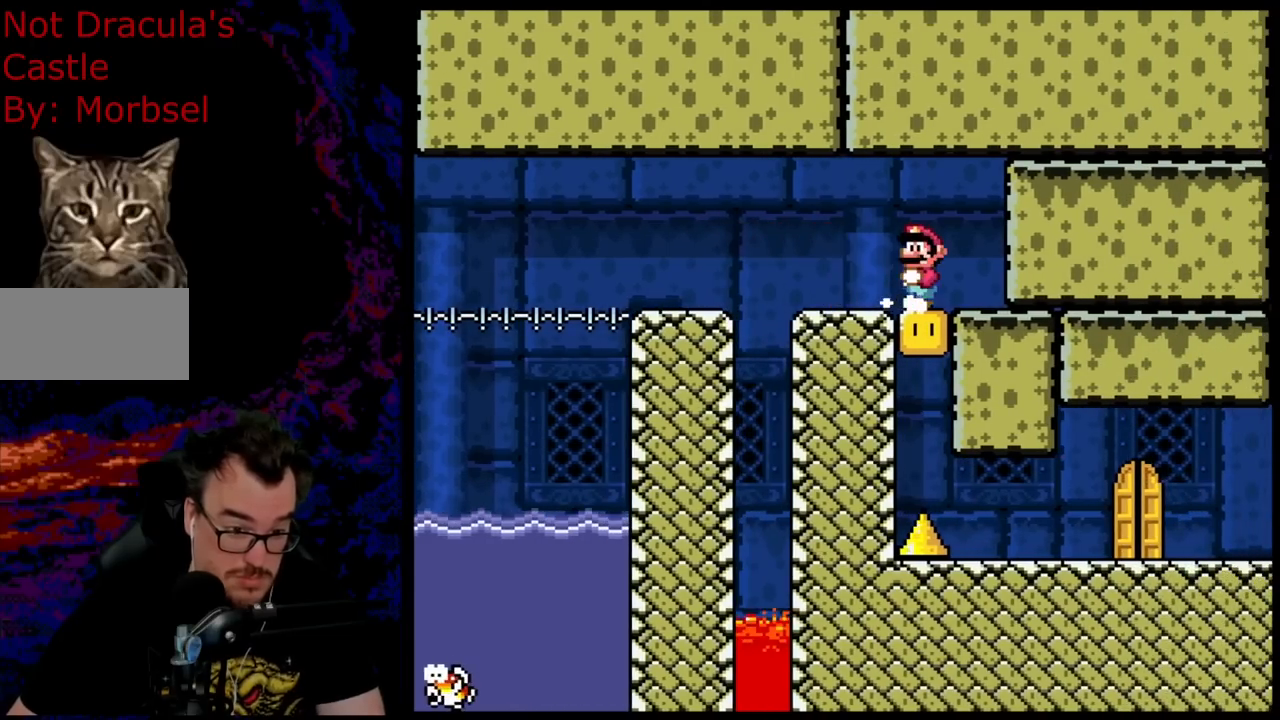
{"buttons": ["X"], "events": [[33, "DPAD_LEFT", "up"], [200, "A", "down"], [350, "A", "up"]]}
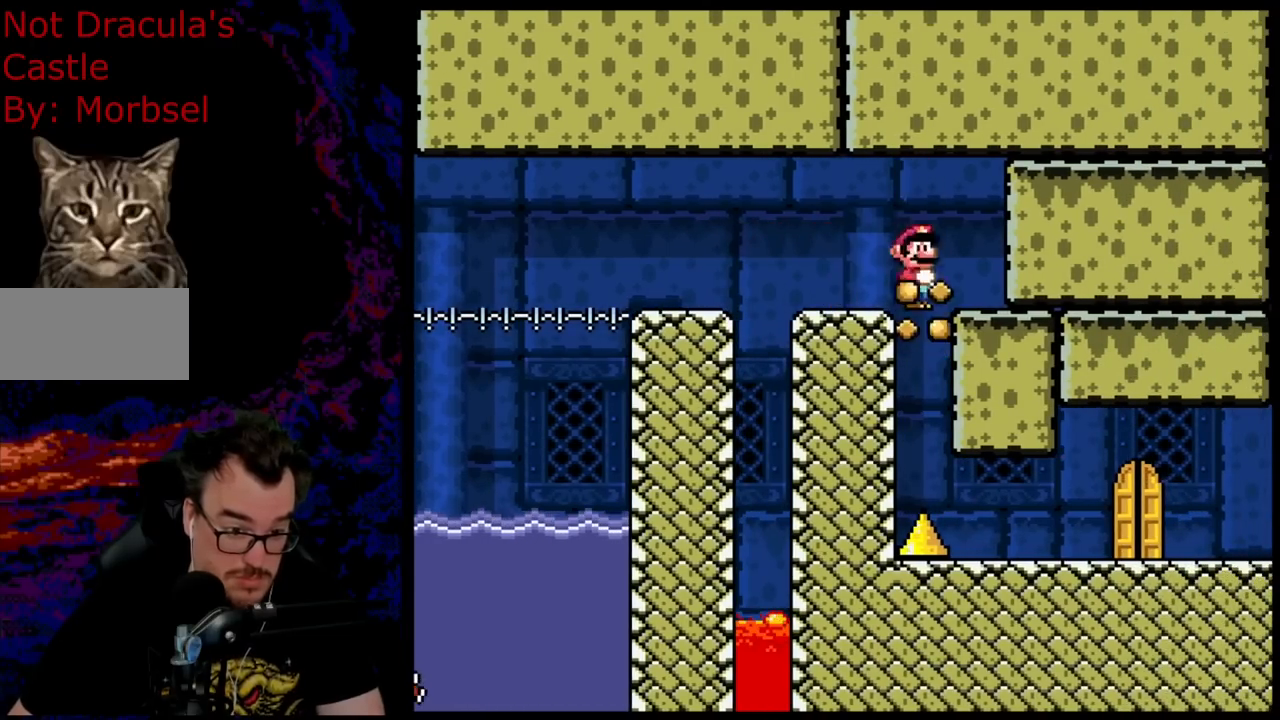
{"buttons": ["Y", "DPAD_RIGHT"], "events": [[400, "DPAD_RIGHT", "down"], [450, "X", "up"], [467, "Y", "down"]]}
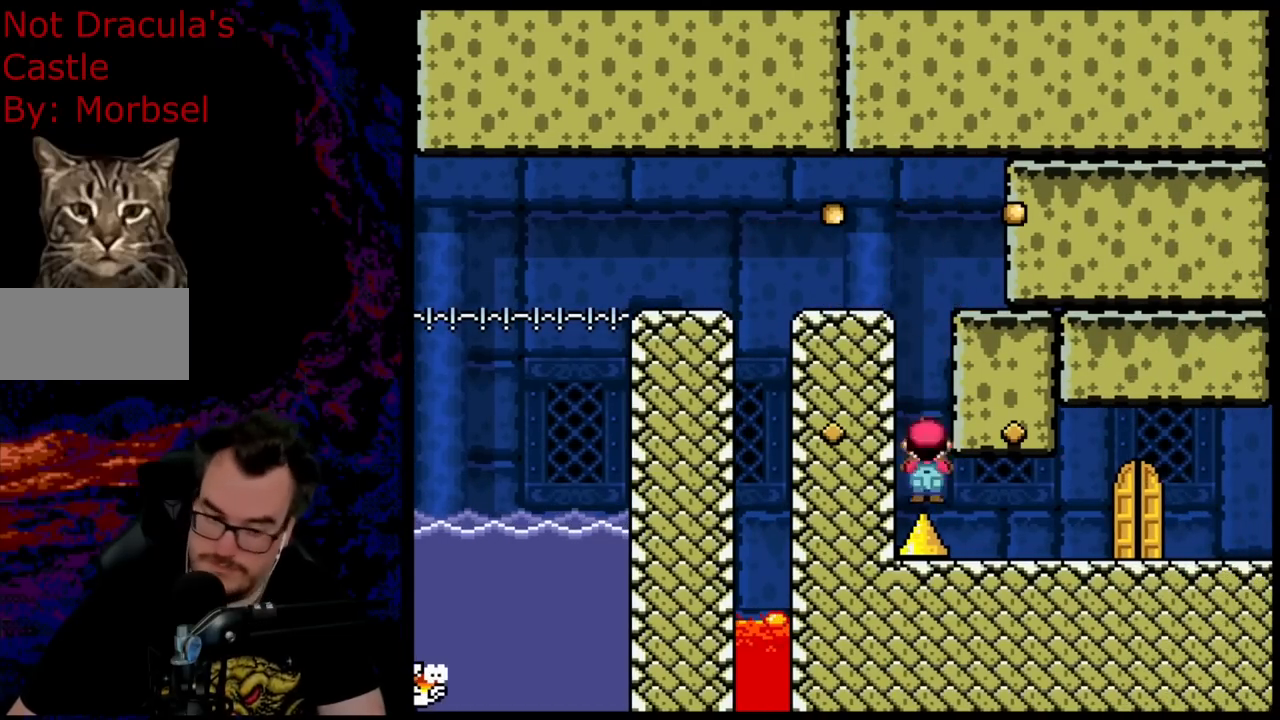
{"buttons": ["Y", "DPAD_RIGHT"], "events": []}
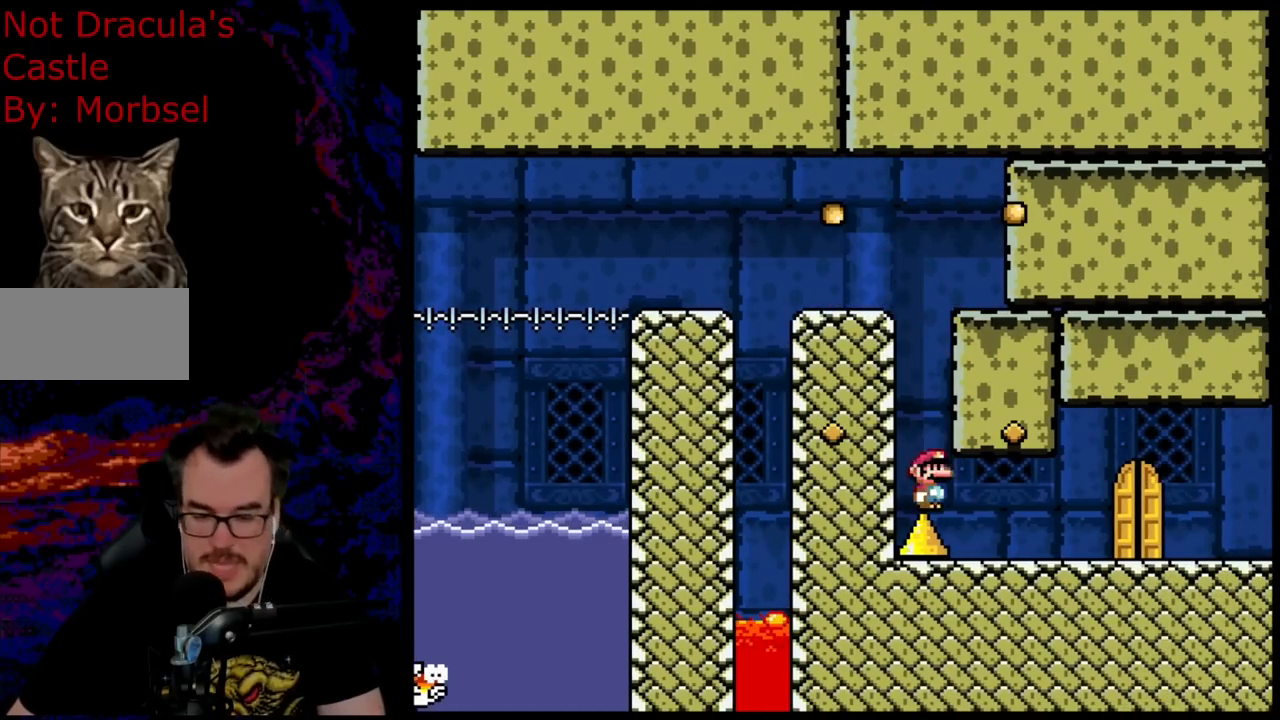
{"buttons": ["Y", "DPAD_RIGHT"], "events": []}
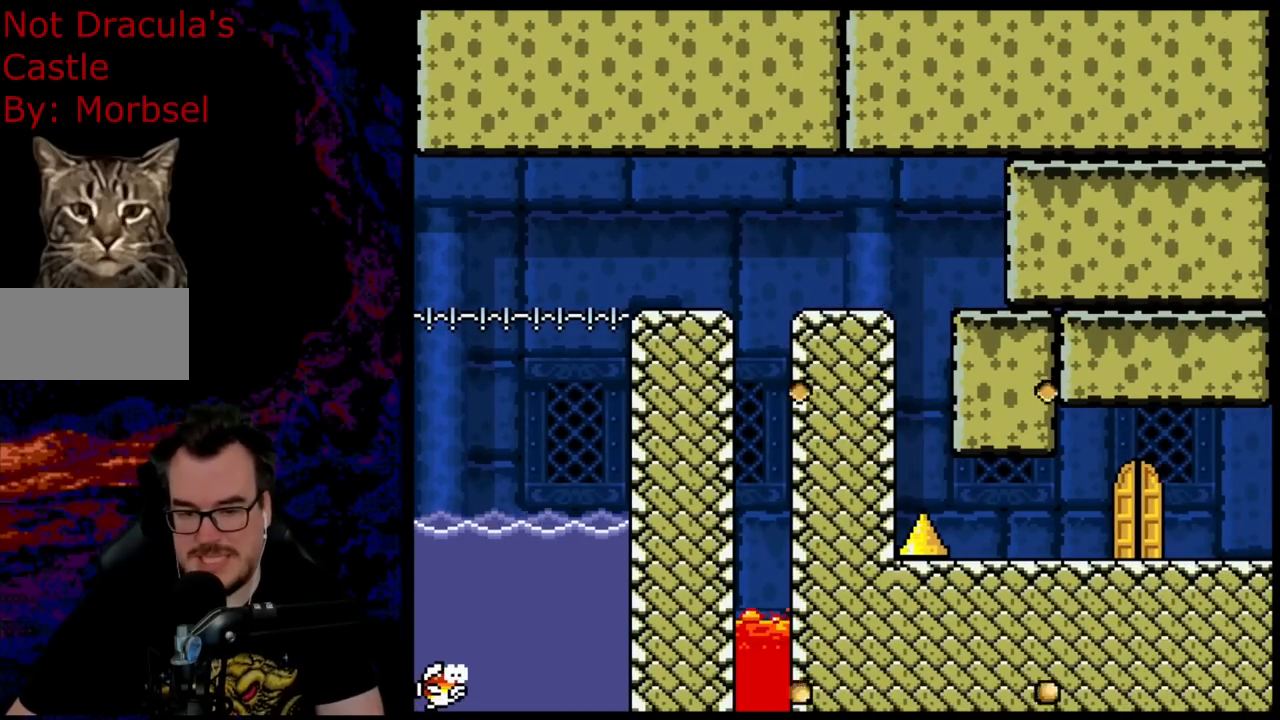
{"buttons": ["Y", "DPAD_UP", "DPAD_RIGHT"], "events": [[300, "DPAD_DOWN", "down"], [300, "DPAD_RIGHT", "up"], [317, "DPAD_DOWN", "up"], [317, "DPAD_LEFT", "down"], [433, "DPAD_LEFT", "up"], [433, "DPAD_UP", "down"], [483, "DPAD_RIGHT", "down"]]}
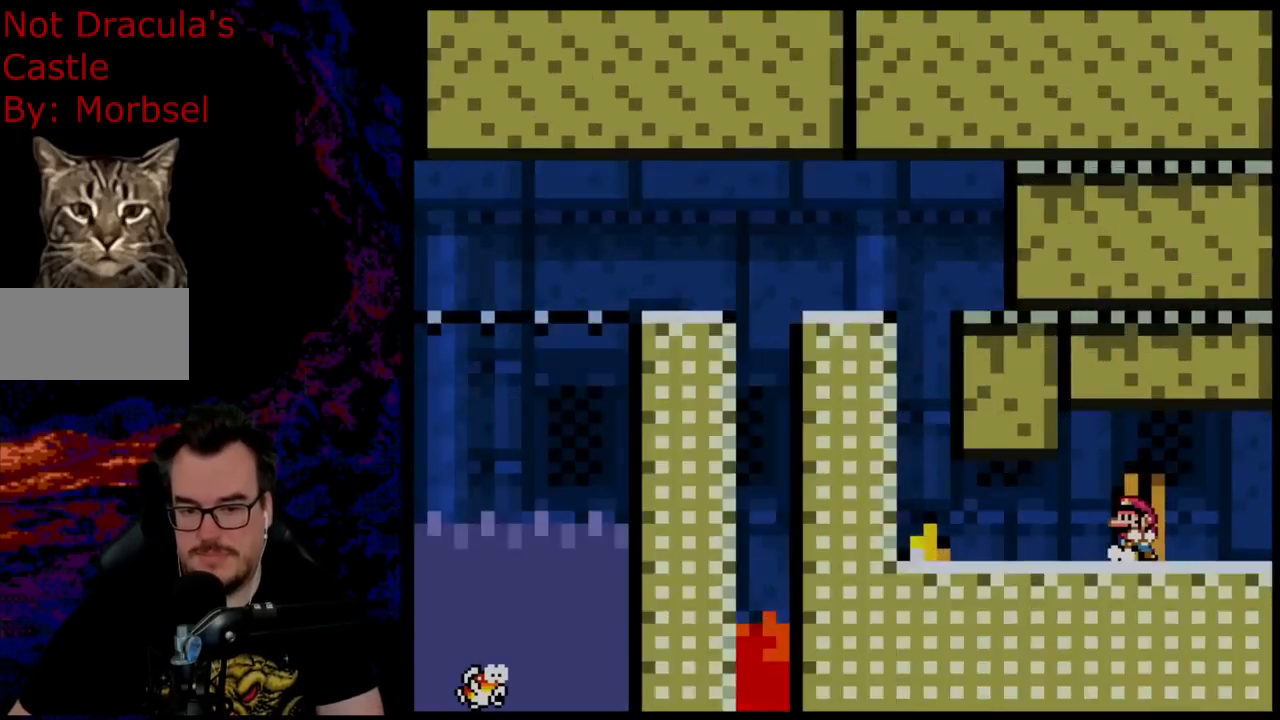
{"buttons": [], "events": [[67, "DPAD_RIGHT", "up"], [100, "Y", "up"], [183, "DPAD_UP", "up"]]}